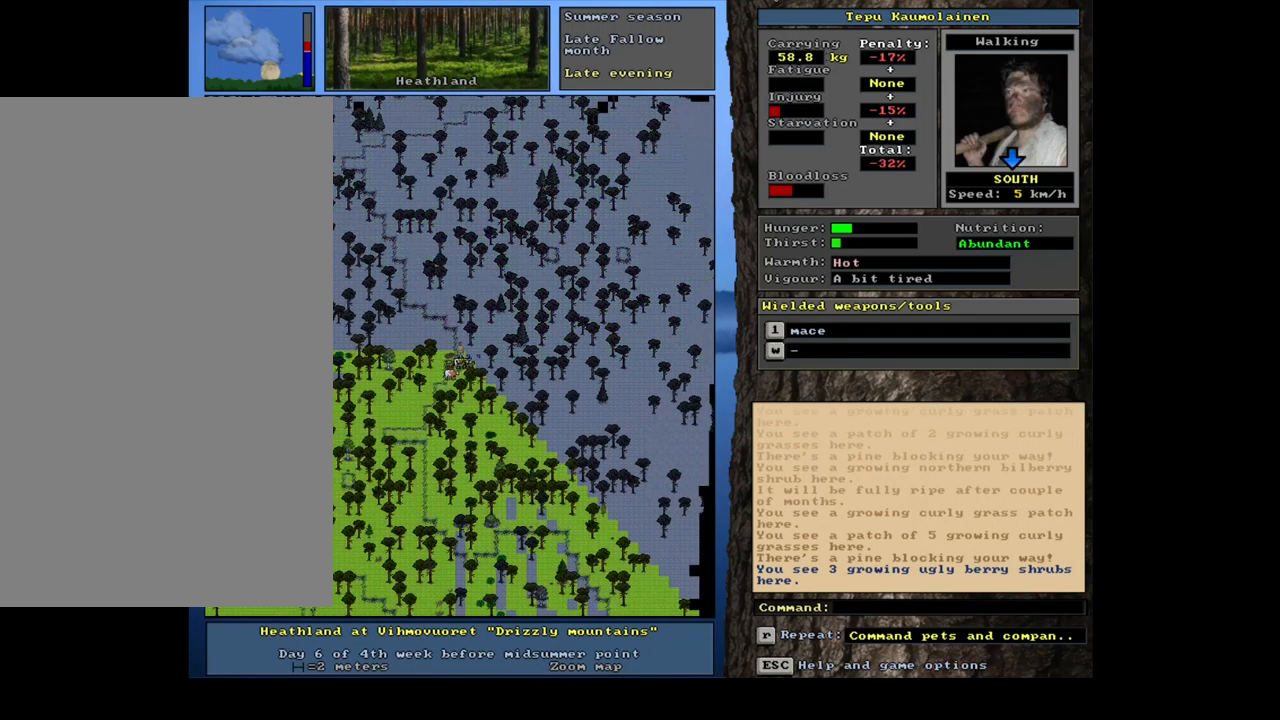
Gameplay with keyboard and mouse; each line is a JSON object with the keys and mouse buttons held at the frame after it. "events" lists presses ("down") and releases ("up") of ".", "/", "0", "1", "2", "3", "4", "5", "6", "7", "8", "9", "a", "alt_l", "alt_r", "b", "backslash", "backspace", "c", "caps_lock", "comma", "ctrl_l", "ctrl_r", "d", "down", "e", "equals", "escape", "f", "f1", "f10", "f11", "f12", "f2", "f3", "f4", "f5", "f6", "f7", "f8", "f9", "g", "h", "i", "j", "k", "l", "lbracket", "left", "m", "minus", "n", "num0", "num1", "num2", "num3", "num4", "num5", "num6", "num7", "num8", "num9", "o", "p", "q", "quote", "rbracket", "return", "right", "s", "semicolon", "shift_l", "shift_r", "space", "super", "t", "tab", "tilde", "u", "up", "v", "w", "x", "y", "z", "mouse_left", "mouse_wheel", "mouse_right", "mouse_mb4" and "mouse_mb5" between this image and that frame as [ms after this image, input, new state], when the widget could be followed in between. "mouse_left", "mouse_wheel", "mouse_right", "mouse_mb4", "mouse_mb5" = the "left", "wheel", "right", "mb4", "mb5" buttons of the "mouse" list. No other keys are recorded. "wheel" means that the mouse wheel is clicked or scrolled. Mouse movement is not recorded. Not read: r.
{"keys": ["ctrl_l"], "mouse": [], "events": [[50, "num6", "up"], [167, "num6", "down"], [217, "num6", "up"], [350, "num6", "down"], [400, "num6", "up"]]}
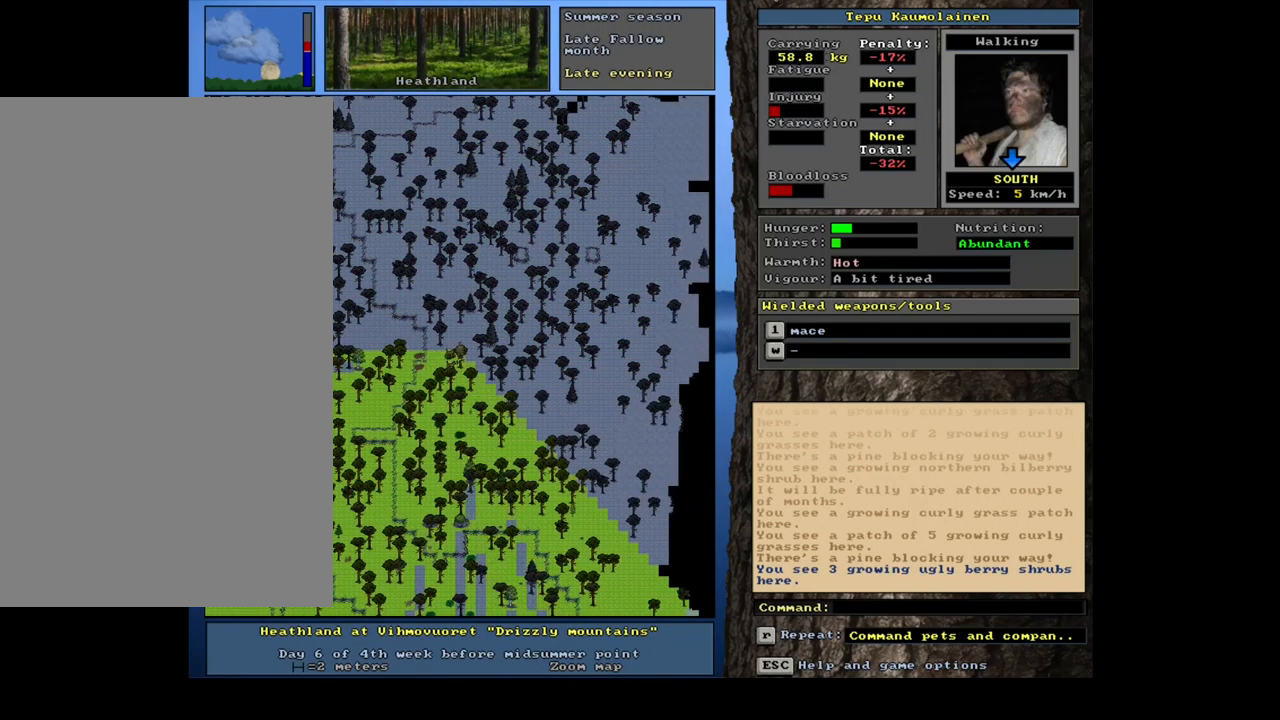
{"keys": [], "mouse": [], "events": [[17, "num6", "down"], [133, "num6", "up"], [283, "num6", "down"], [333, "num6", "up"], [383, "ctrl_l", "up"]]}
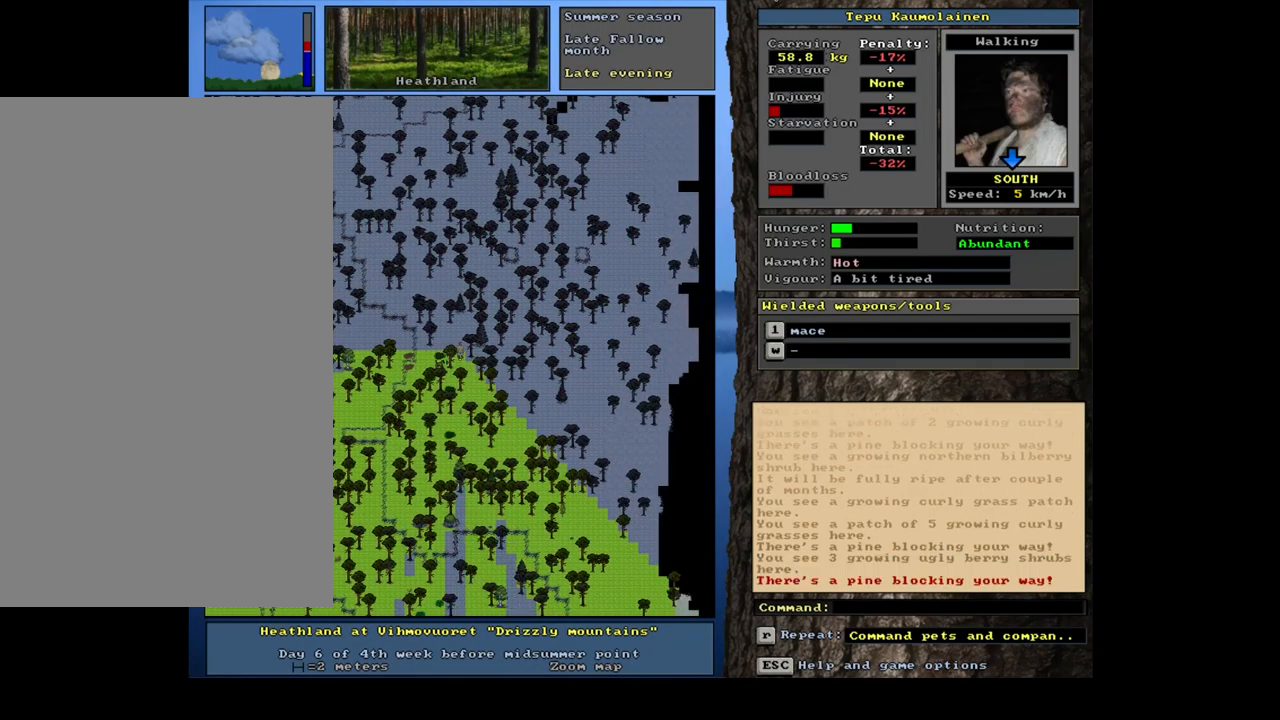
{"keys": ["ctrl_l"], "mouse": [], "events": [[350, "ctrl_l", "down"]]}
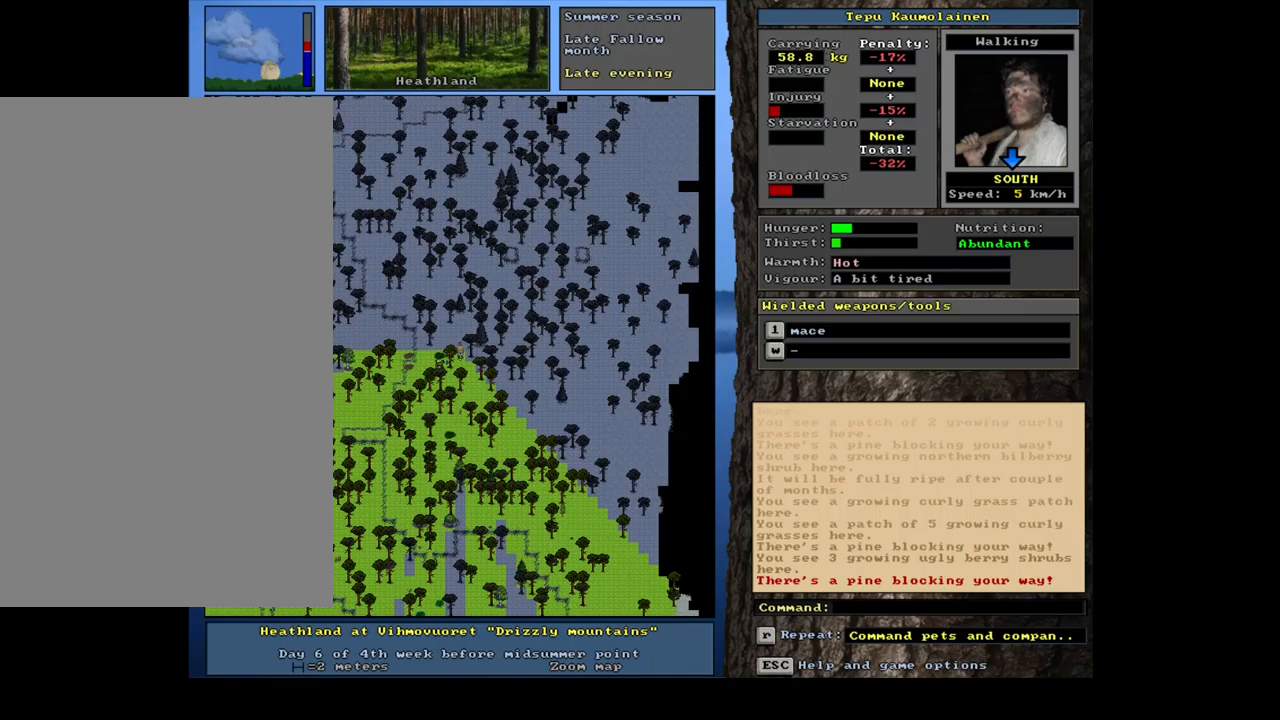
{"keys": ["ctrl_l", "num2"], "mouse": [], "events": [[50, "ctrl_l", "up"], [100, "num4", "down"], [200, "num4", "up"], [367, "ctrl_l", "down"], [450, "num2", "down"]]}
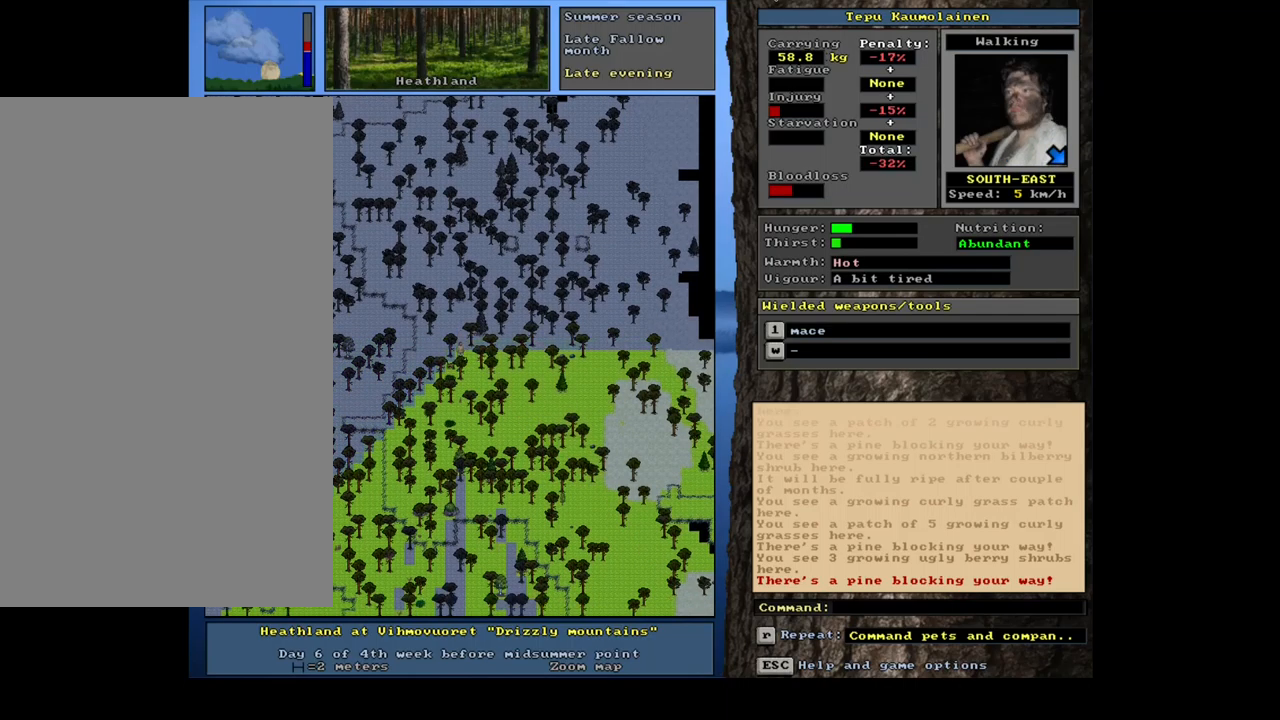
{"keys": ["ctrl_l"], "mouse": [], "events": [[50, "num2", "up"], [117, "num3", "down"], [150, "num2", "down"], [217, "num3", "up"], [250, "num2", "up"], [317, "num2", "down"], [317, "num3", "down"], [350, "num2", "up"], [367, "num3", "up"], [467, "num3", "down"], [500, "num3", "up"]]}
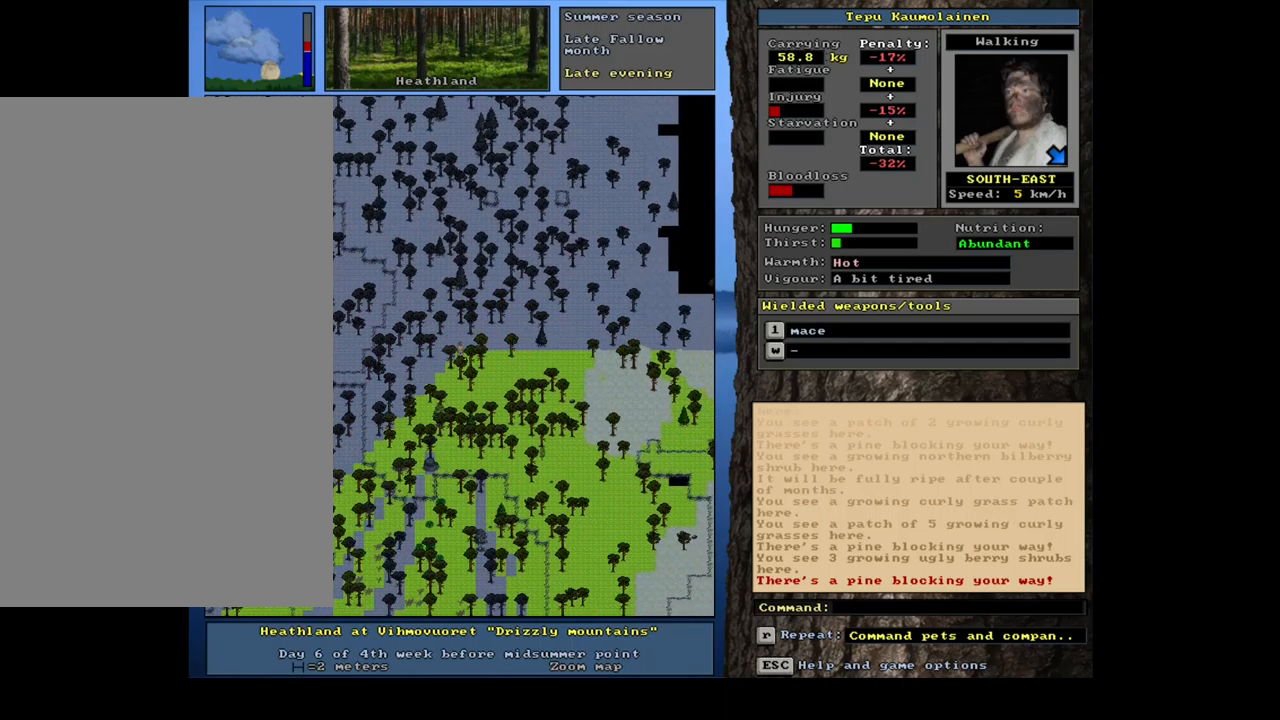
{"keys": ["ctrl_l"], "mouse": [], "events": [[100, "num3", "down"], [134, "num3", "up"], [350, "num6", "down"], [450, "num6", "up"]]}
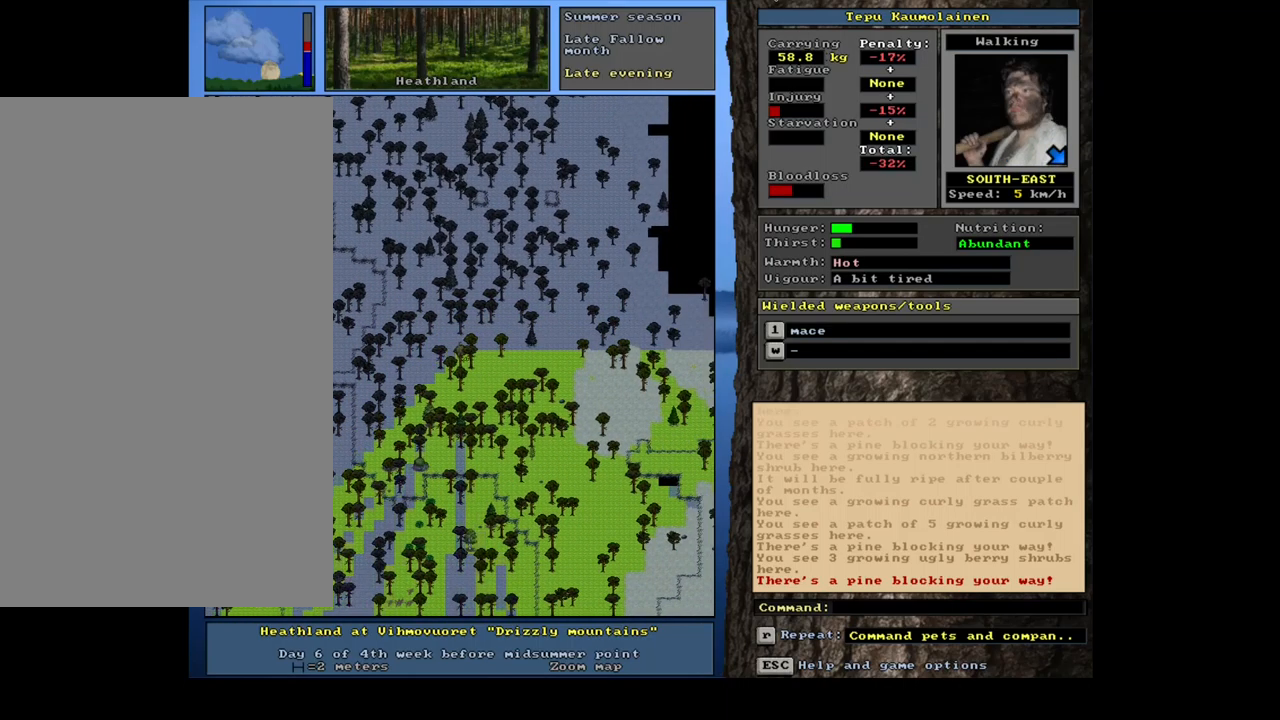
{"keys": ["ctrl_l", "num9"], "mouse": [], "events": [[417, "num9", "down"]]}
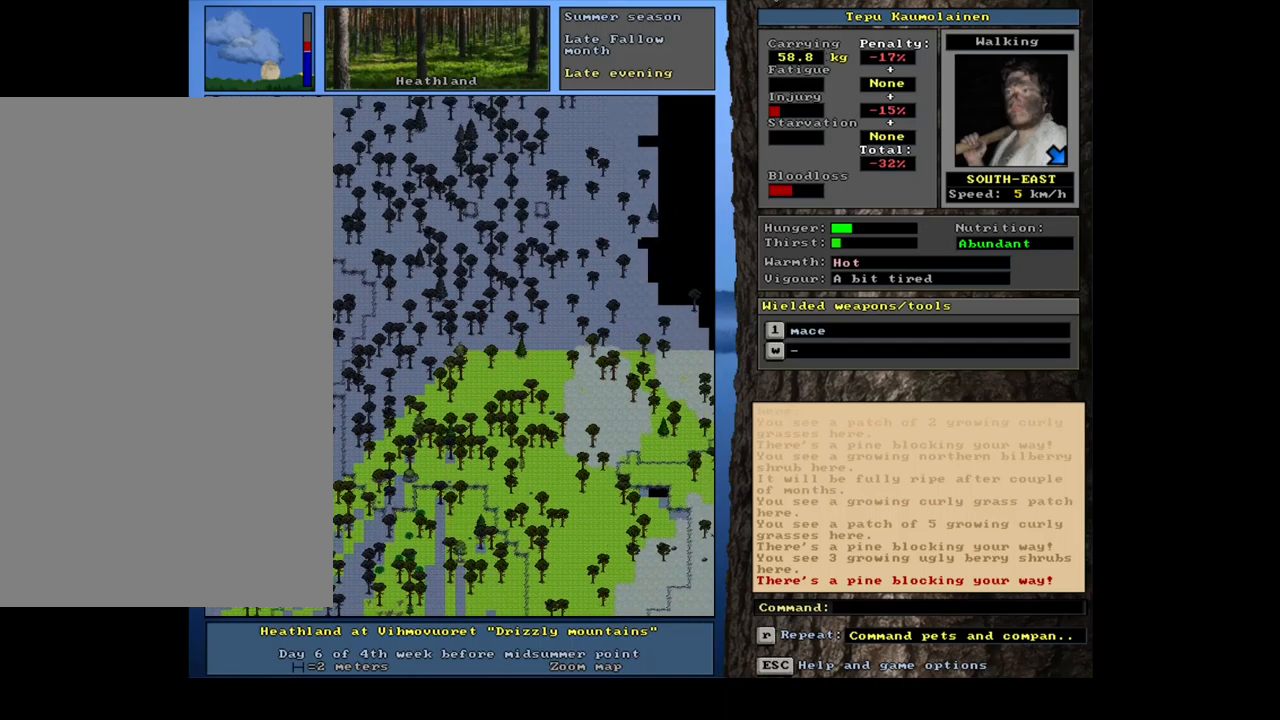
{"keys": ["ctrl_l"], "mouse": [], "events": [[50, "num9", "up"], [100, "num9", "down"], [184, "num9", "up"], [350, "num3", "down"], [434, "num3", "up"]]}
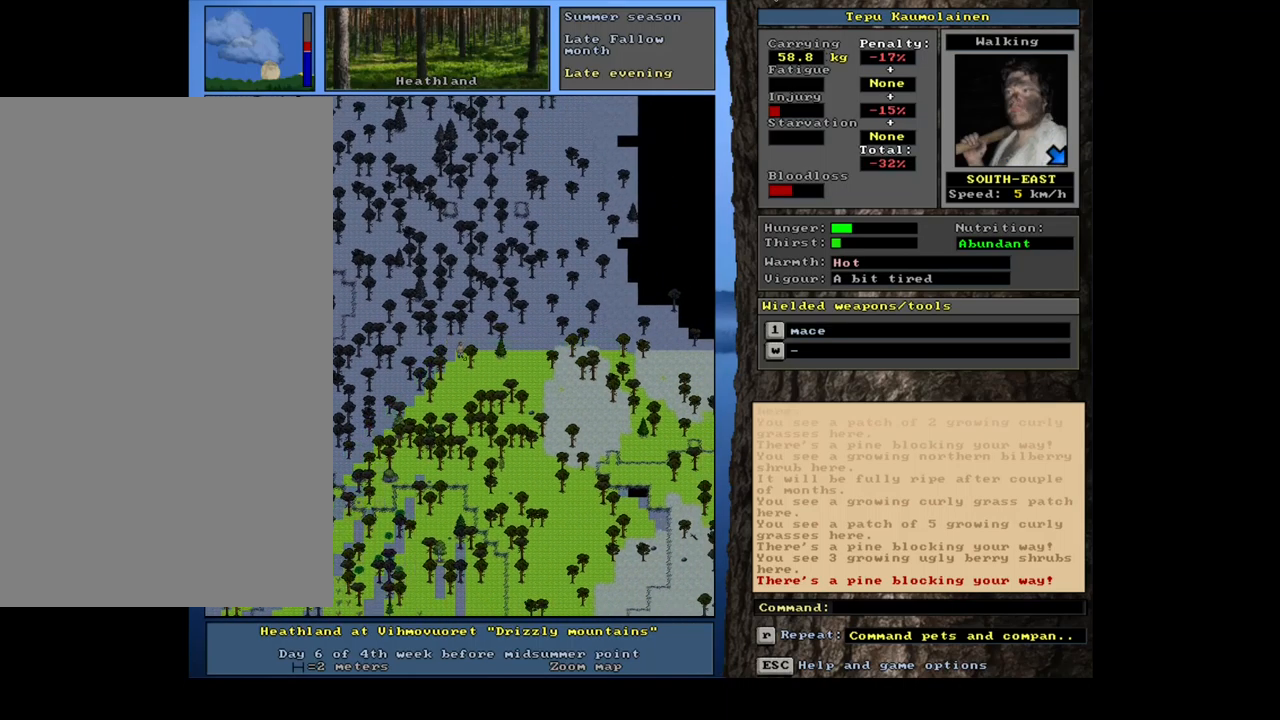
{"keys": ["ctrl_l"], "mouse": [], "events": [[50, "num3", "down"], [134, "num3", "up"]]}
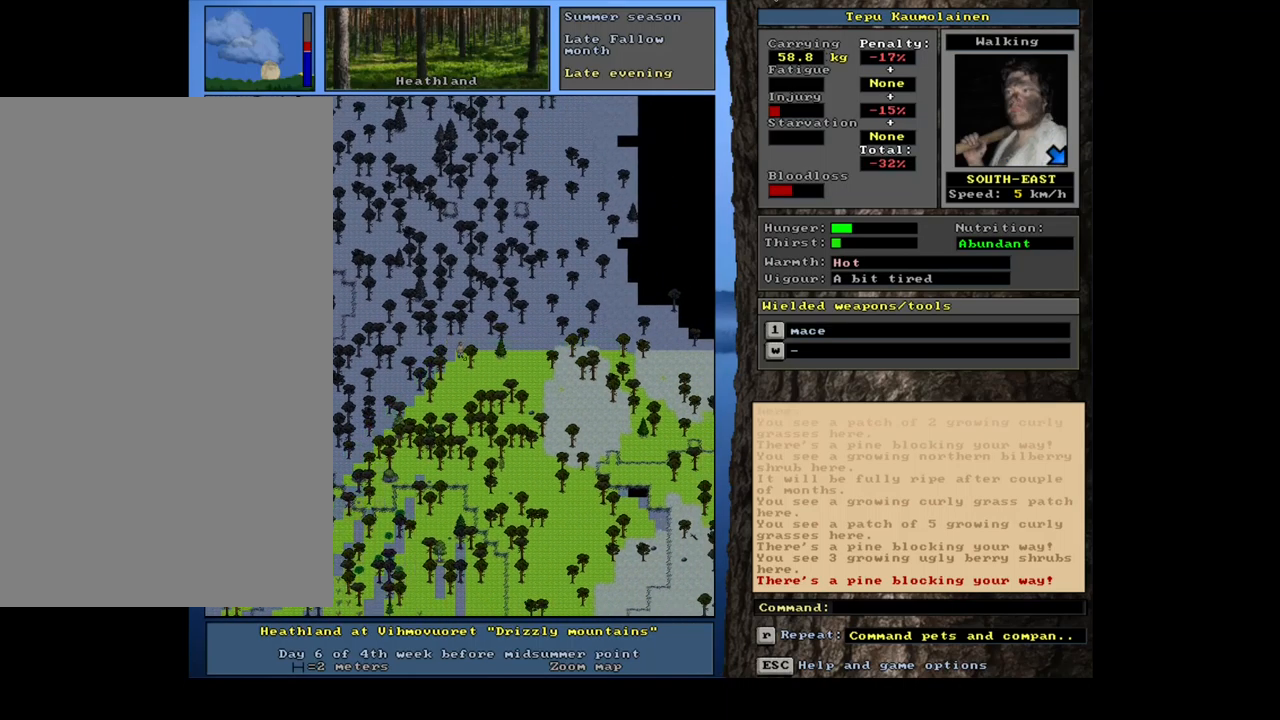
{"keys": ["ctrl_l", "num3"], "mouse": [], "events": [[34, "num6", "down"], [134, "num6", "up"], [234, "num6", "down"], [334, "num6", "up"], [450, "num3", "down"]]}
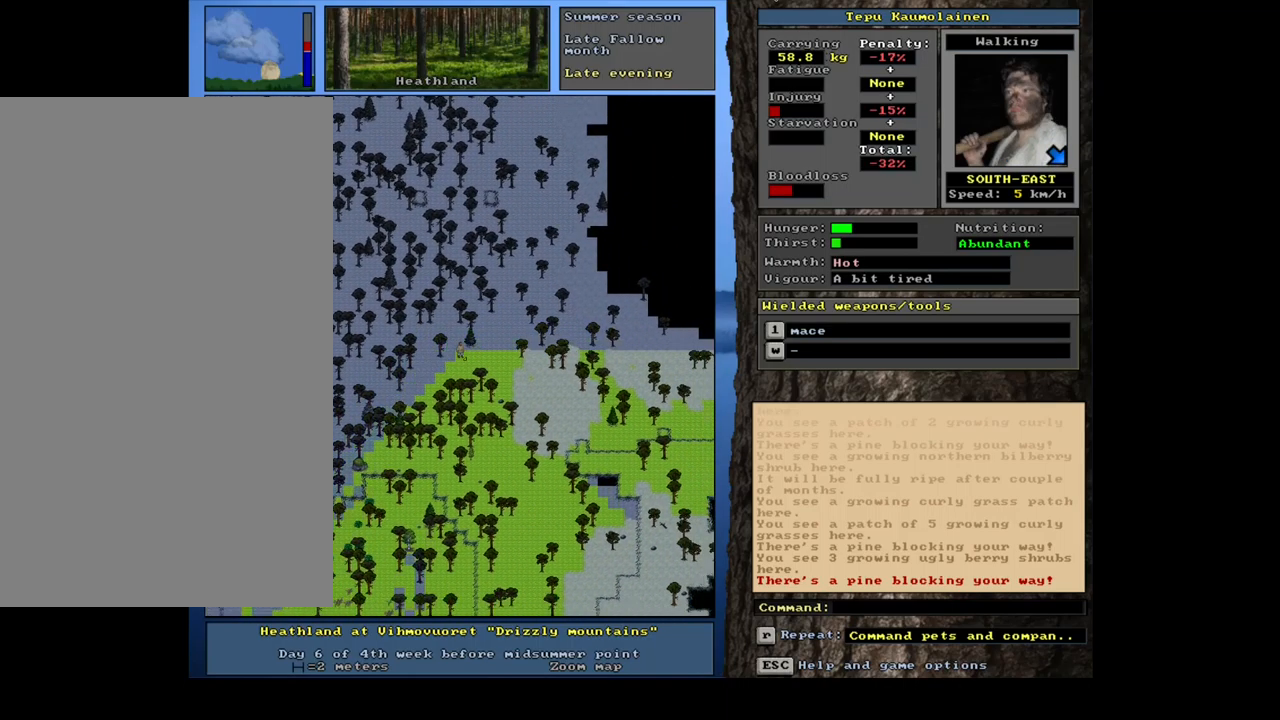
{"keys": ["ctrl_l"], "mouse": [], "events": [[34, "num3", "up"], [134, "num3", "down"], [200, "num3", "up"], [417, "num6", "down"], [500, "num6", "up"]]}
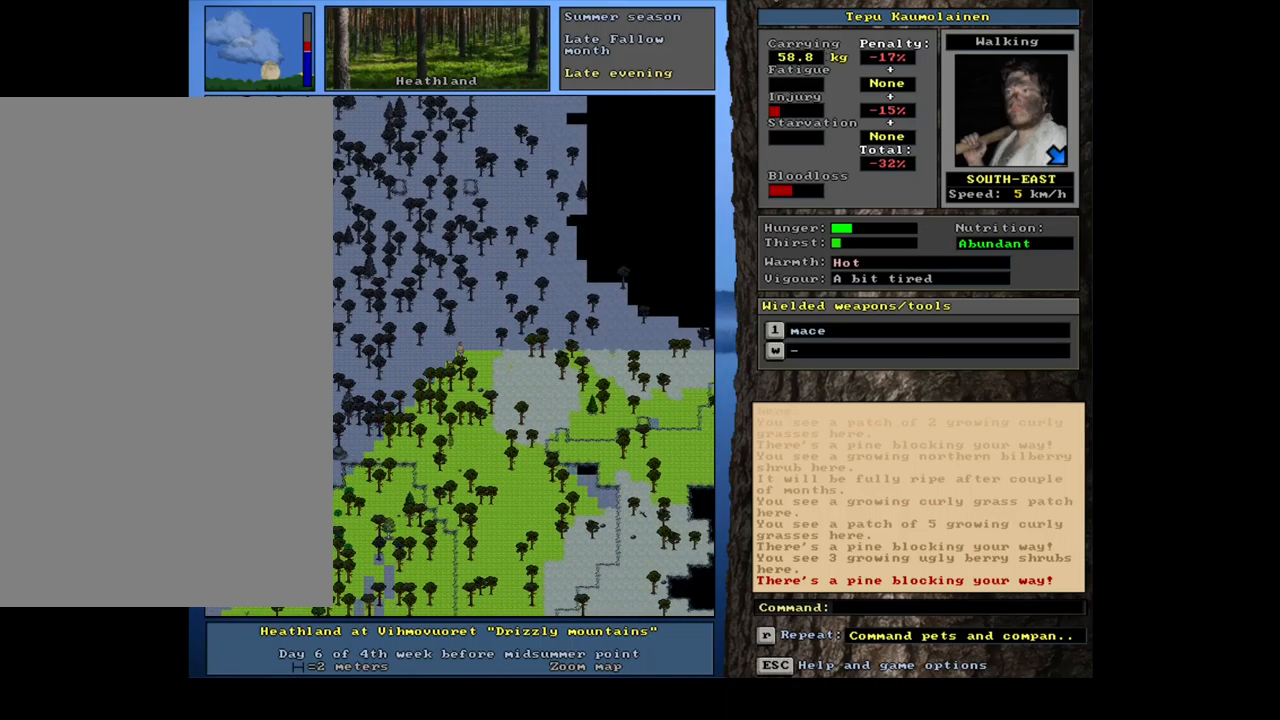
{"keys": ["ctrl_l"], "mouse": [], "events": [[84, "num6", "down"], [134, "num6", "up"], [250, "num6", "down"], [300, "num6", "up"], [400, "num6", "down"], [467, "num6", "up"]]}
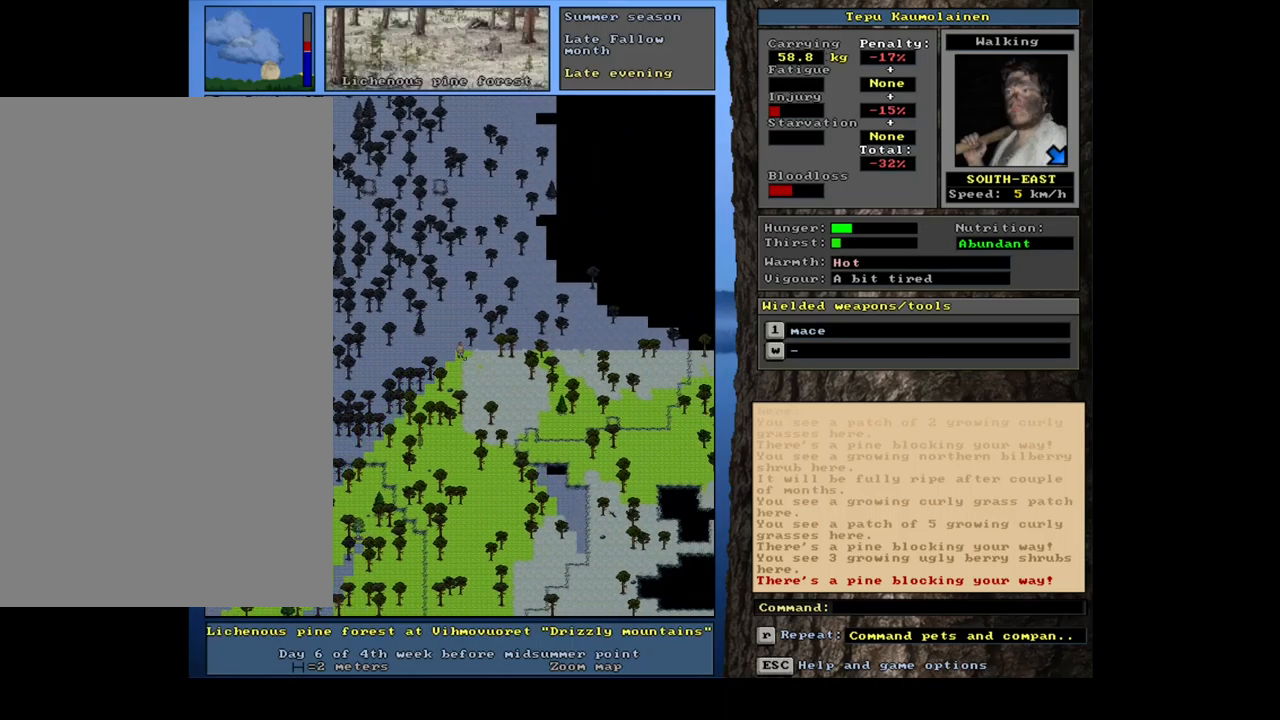
{"keys": ["ctrl_l"], "mouse": [], "events": [[167, "num3", "down"], [250, "num3", "up"], [317, "num3", "down"], [400, "num3", "up"]]}
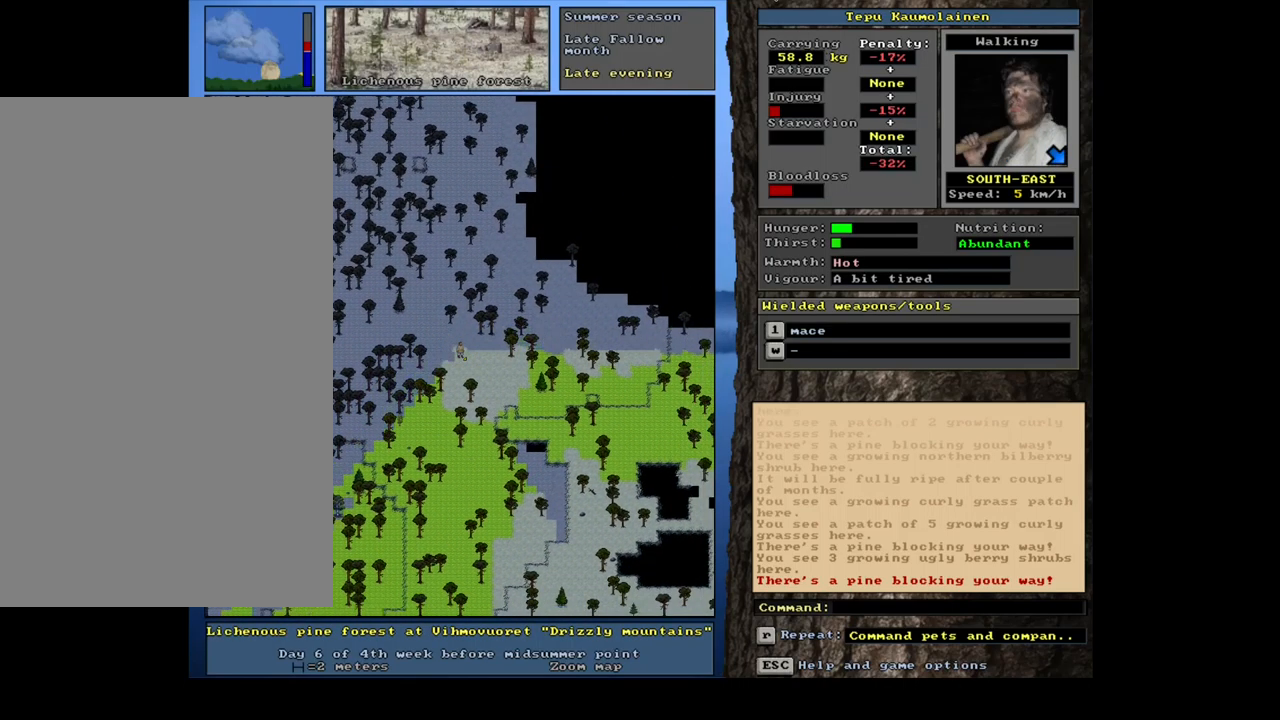
{"keys": ["ctrl_l"], "mouse": [], "events": [[33, "ctrl_l", "up"], [100, "num3", "down"], [200, "num3", "up"], [333, "ctrl_l", "down"]]}
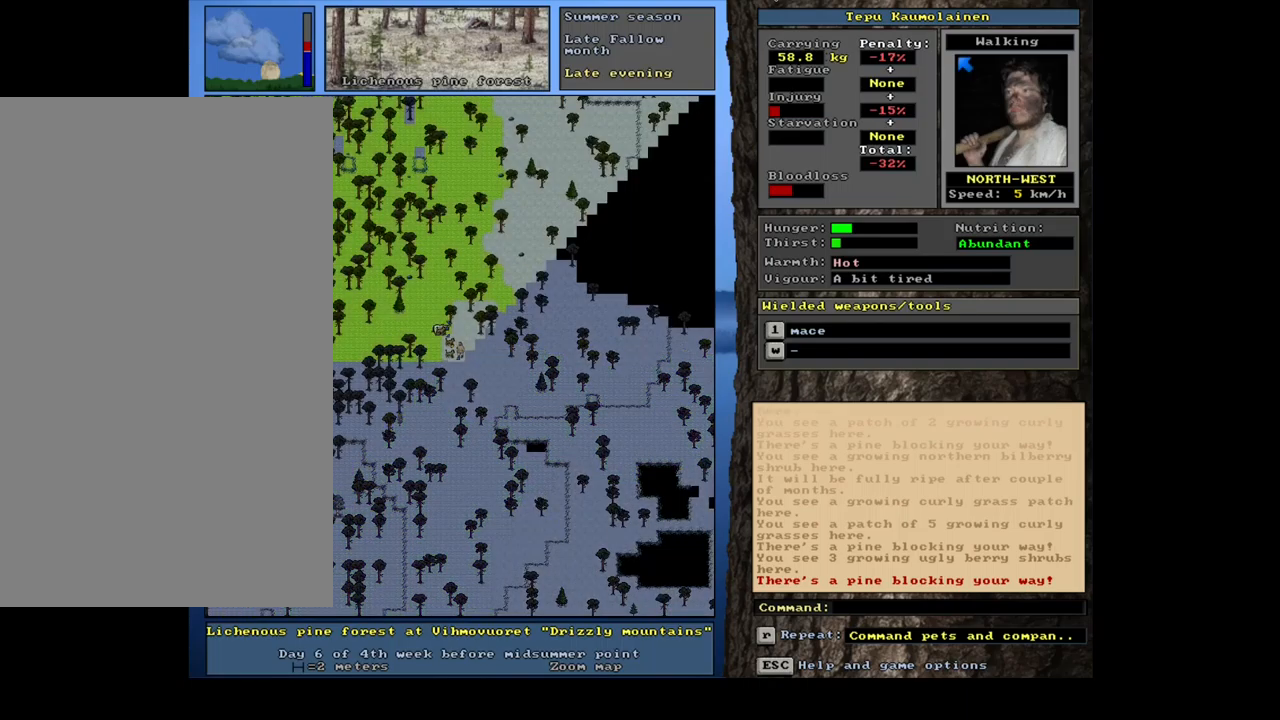
{"keys": [], "mouse": [], "events": [[100, "ctrl_l", "up"], [200, "num3", "down"], [284, "num3", "up"], [334, "ctrl_l", "down"], [384, "num4", "down"], [484, "ctrl_l", "up"], [484, "num4", "up"]]}
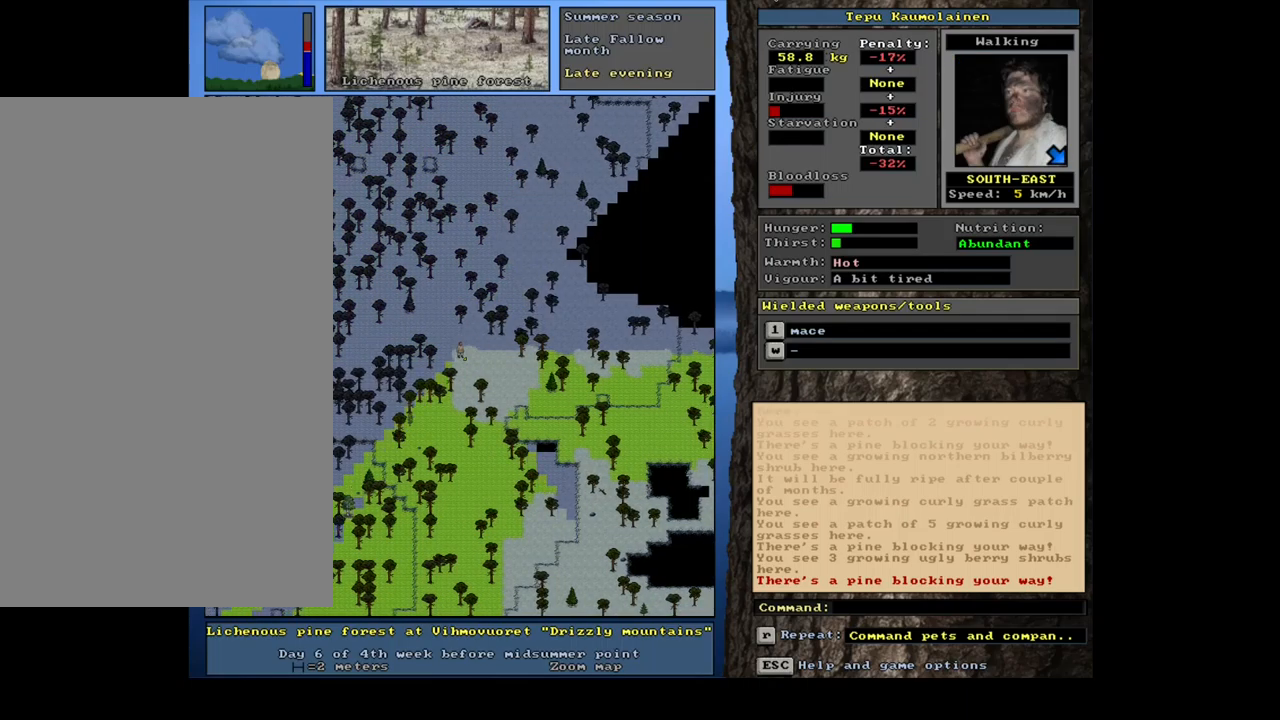
{"keys": [], "mouse": [], "events": [[100, "num4", "down"], [217, "num4", "up"], [317, "num4", "down"], [450, "num4", "up"]]}
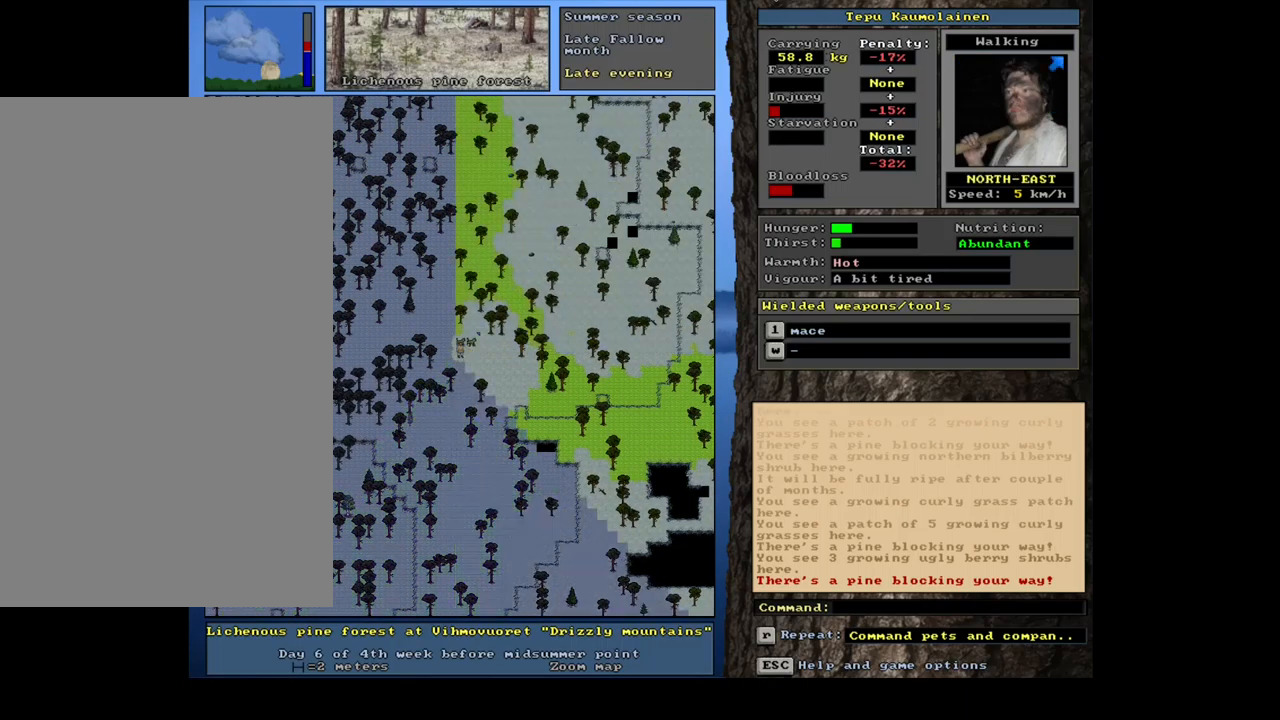
{"keys": ["ctrl_l", "num3"], "mouse": [], "events": [[67, "ctrl_l", "down"], [167, "num3", "down"], [267, "num3", "up"], [317, "num3", "down"], [384, "num3", "up"], [450, "num3", "down"]]}
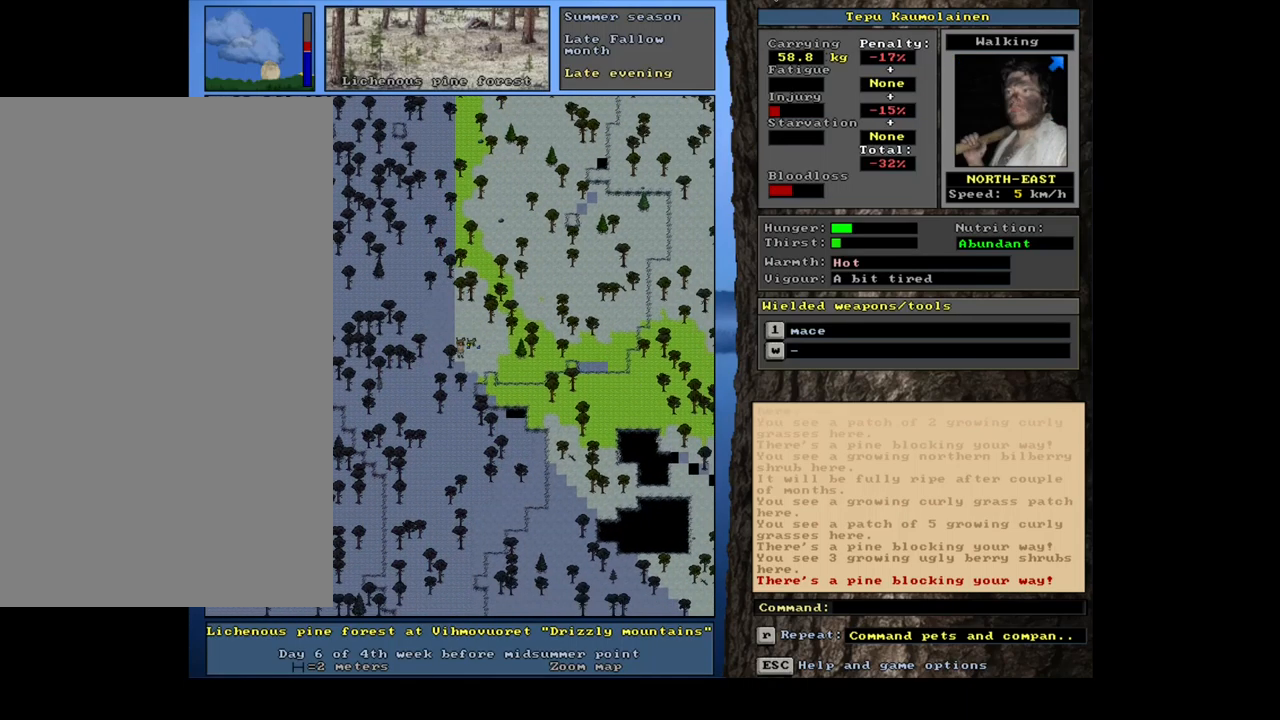
{"keys": ["ctrl_l"], "mouse": [], "events": [[217, "num3", "up"], [284, "ctrl_l", "up"], [367, "num6", "down"], [434, "num6", "up"], [484, "ctrl_l", "down"]]}
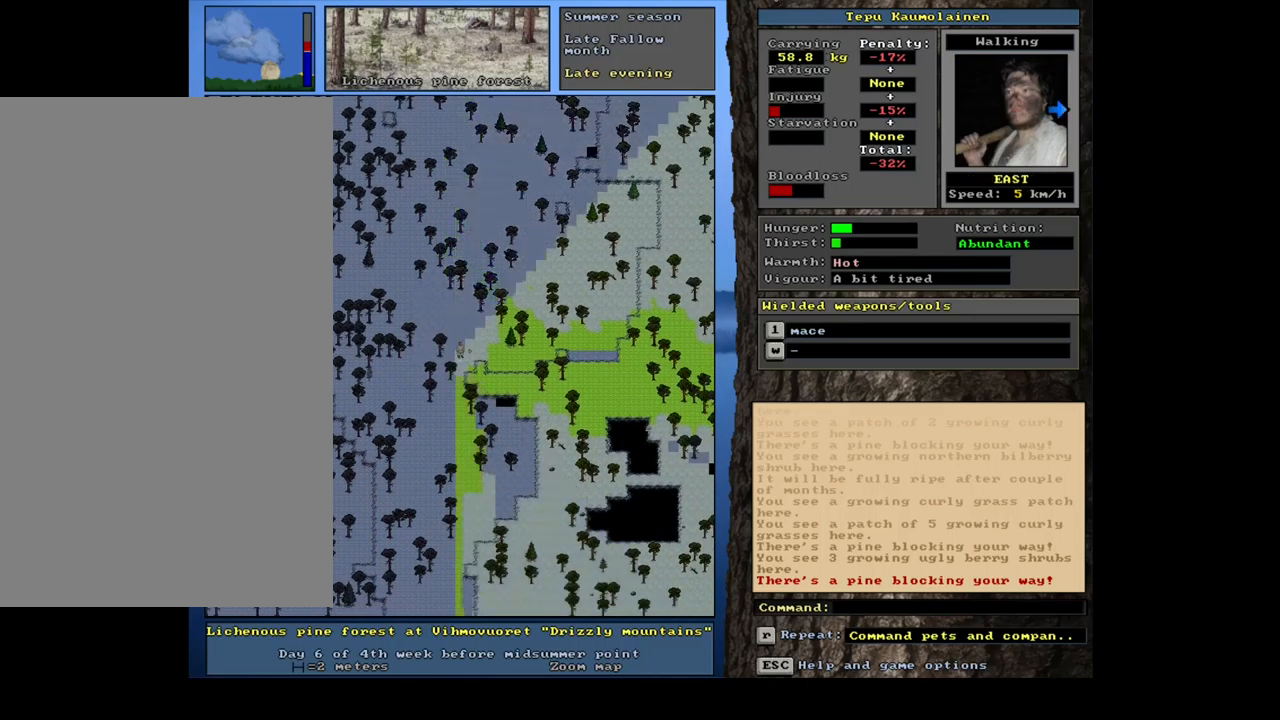
{"keys": ["ctrl_l"], "mouse": [], "events": [[67, "num3", "down"], [167, "num3", "up"], [234, "num3", "down"], [300, "num3", "up"], [384, "num3", "down"], [450, "num3", "up"]]}
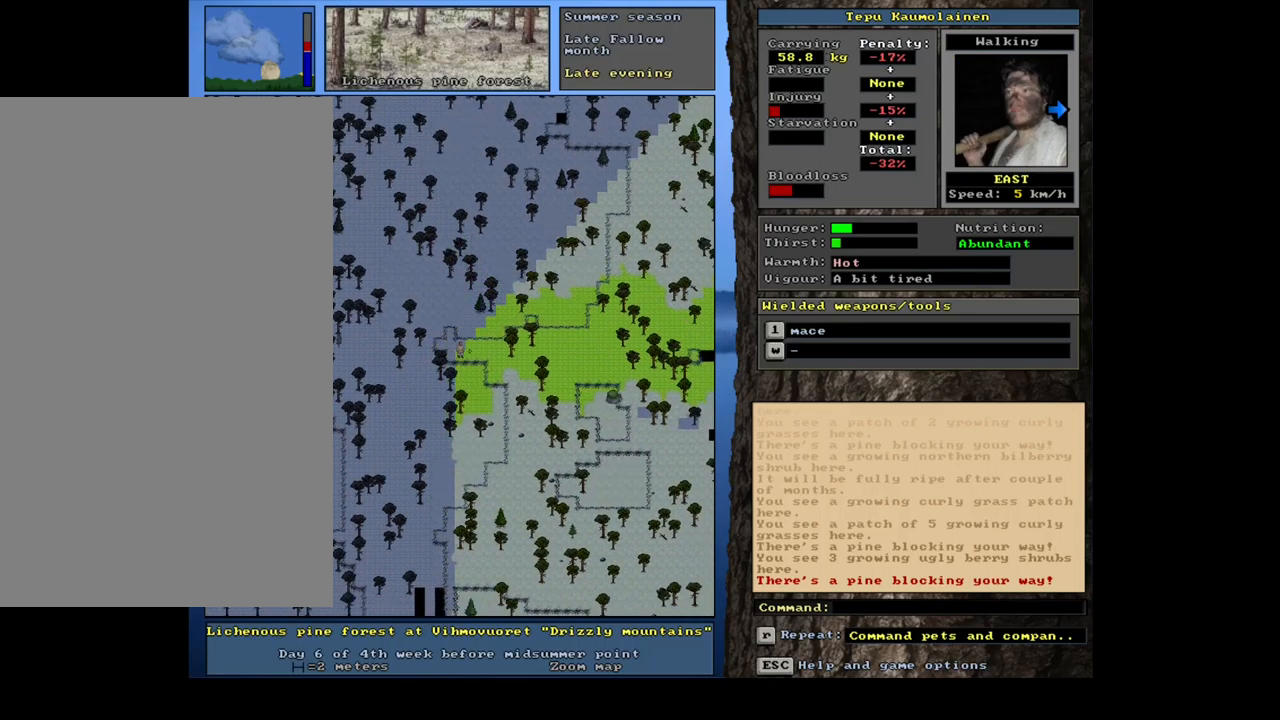
{"keys": ["ctrl_l", "num6"], "mouse": [], "events": [[67, "num3", "down"], [134, "num3", "up"], [300, "num6", "down"], [367, "num6", "up"], [467, "num6", "down"]]}
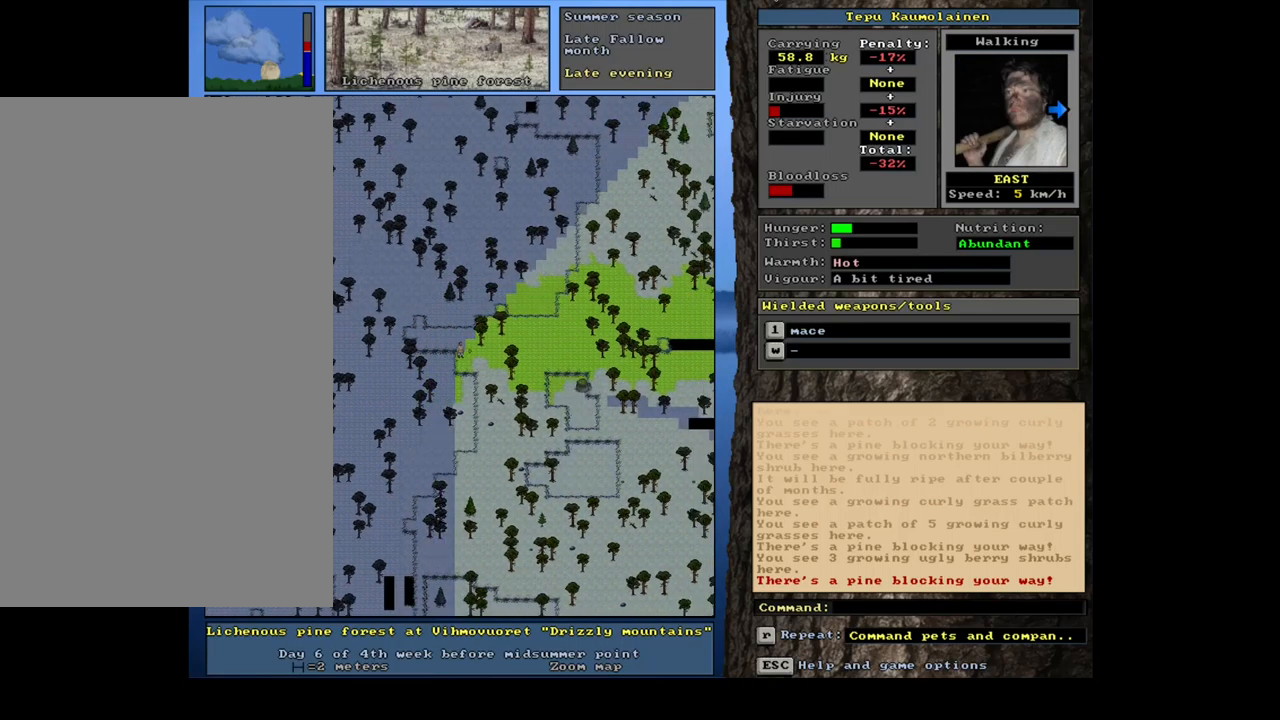
{"keys": ["ctrl_l", "num3"], "mouse": [], "events": [[17, "num6", "up"], [200, "num3", "down"], [384, "num3", "up"], [467, "num3", "down"]]}
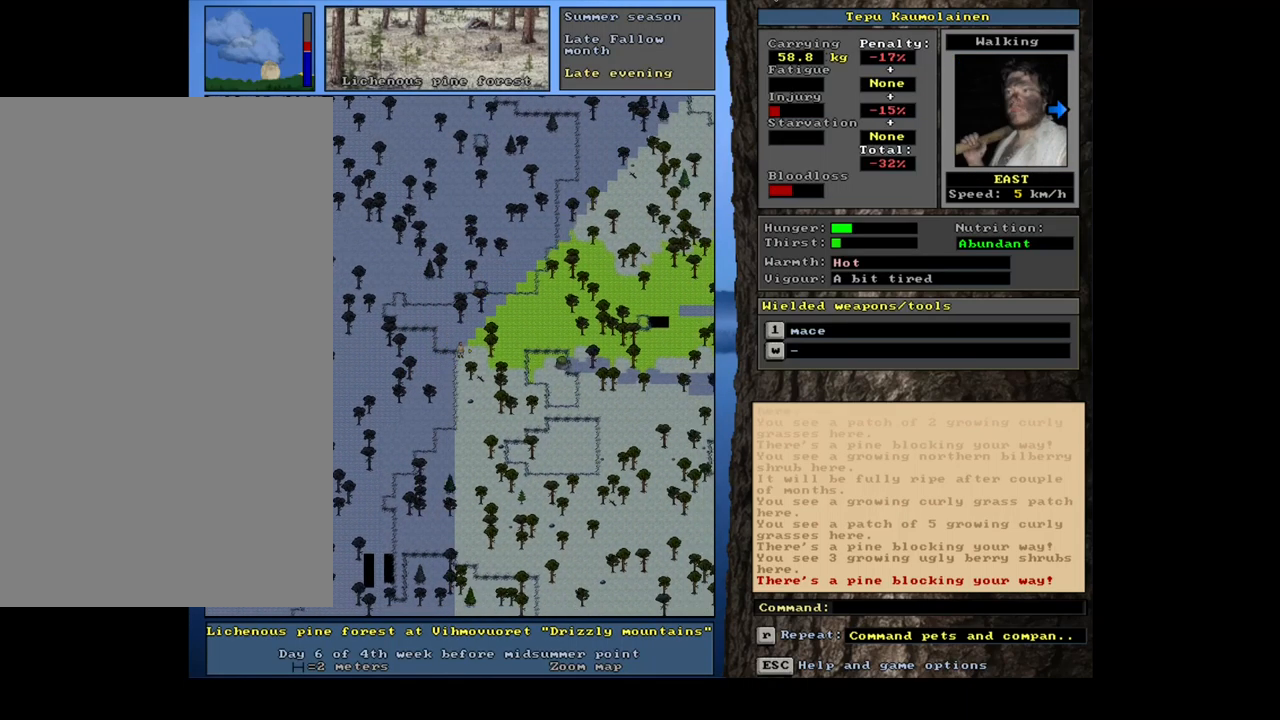
{"keys": ["ctrl_l"], "mouse": [], "events": [[17, "num3", "up"], [100, "num3", "down"], [200, "num3", "up"], [284, "num3", "down"], [417, "num3", "up"]]}
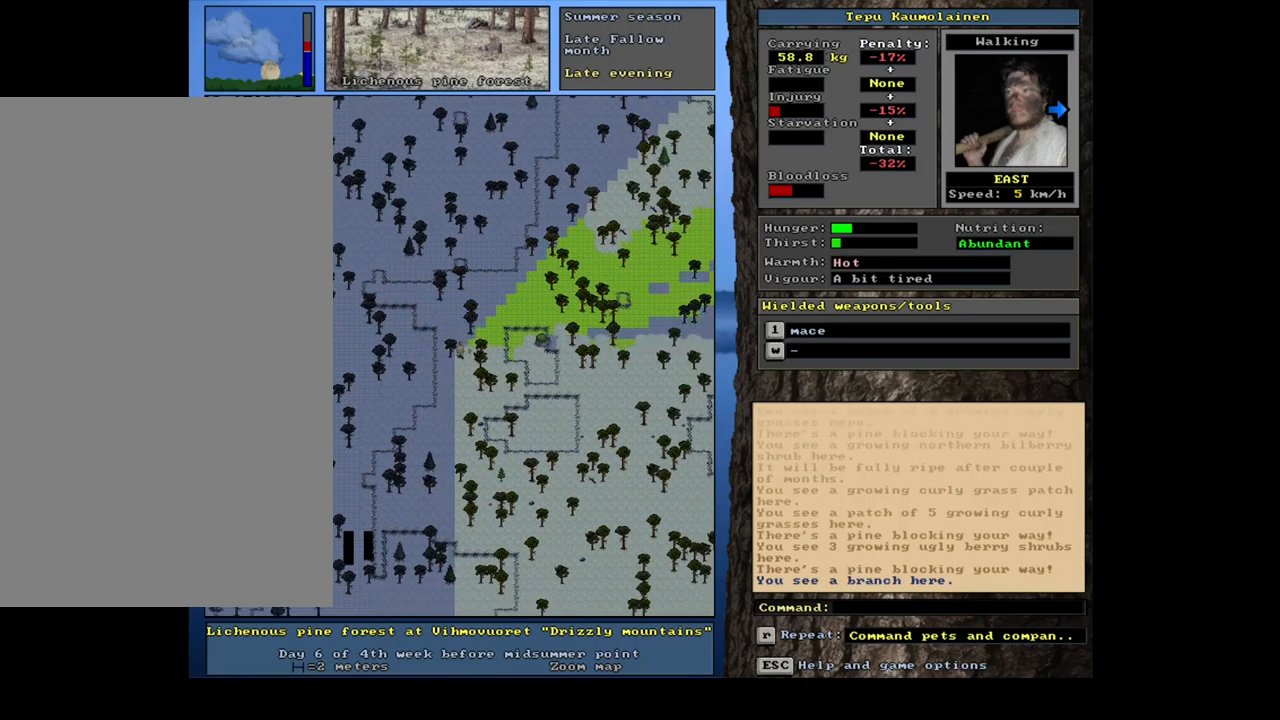
{"keys": [], "mouse": [], "events": [[184, "ctrl_l", "up"]]}
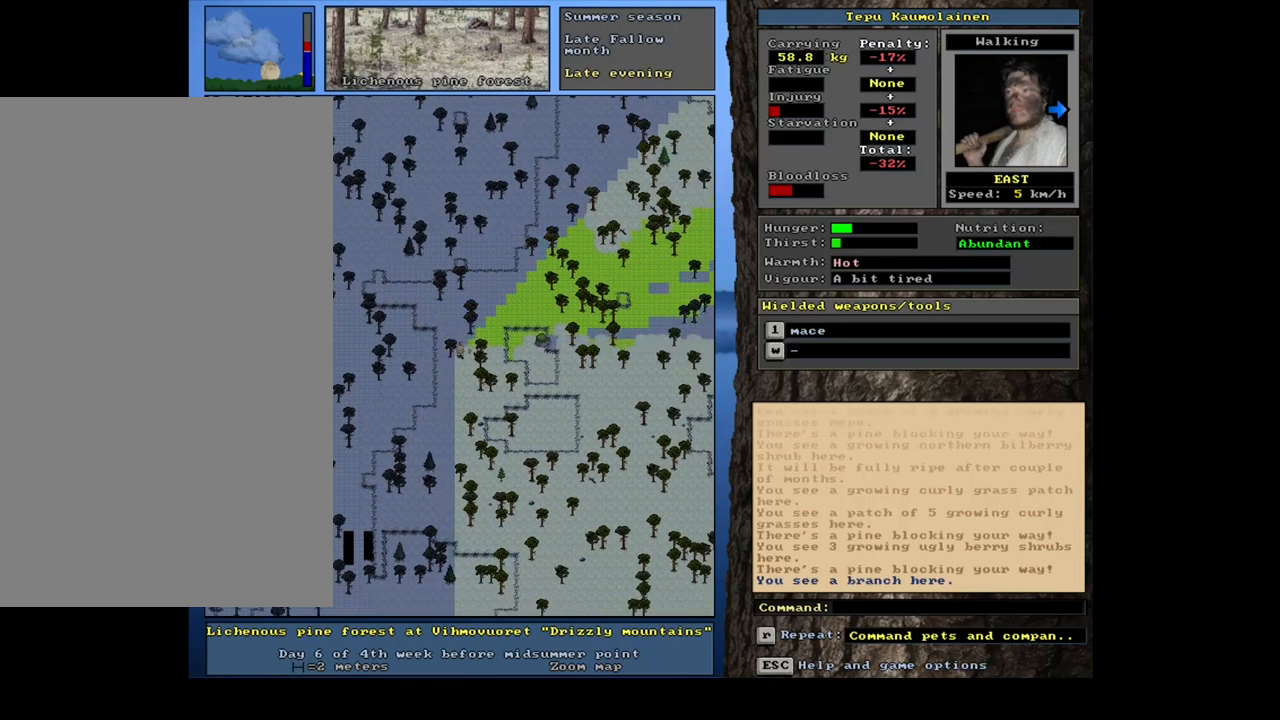
{"keys": [], "mouse": [], "events": []}
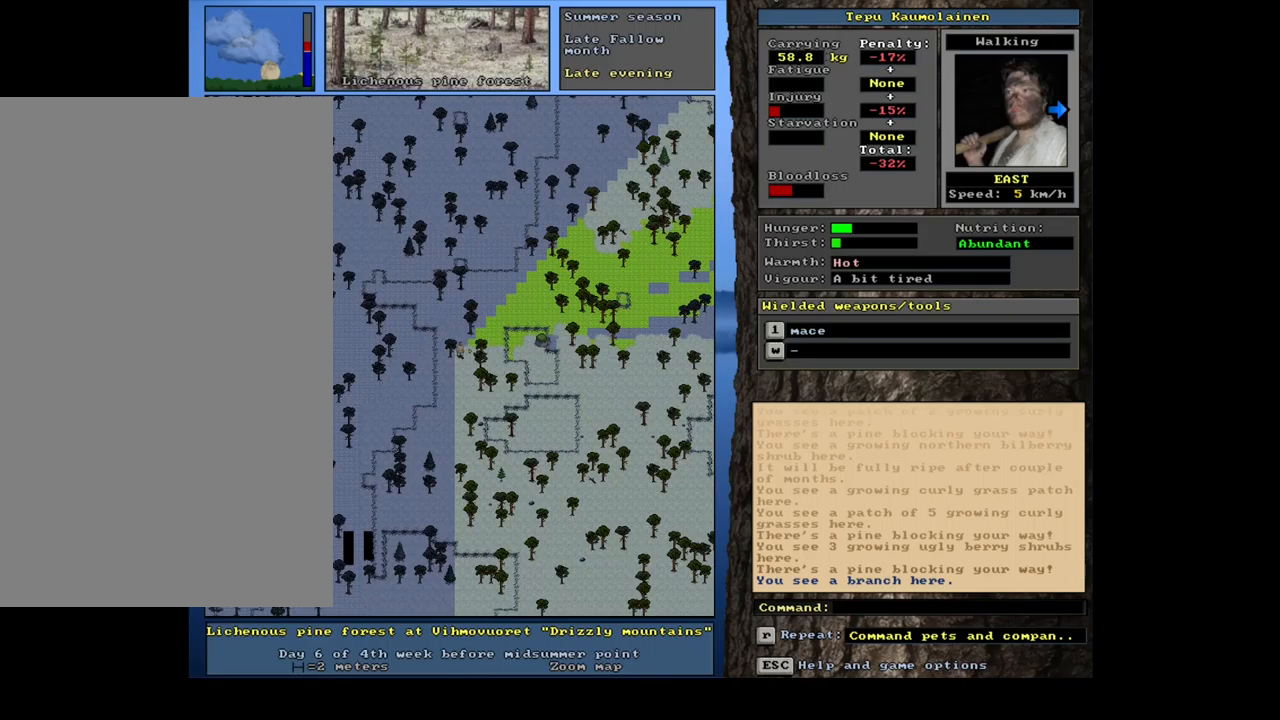
{"keys": [], "mouse": [], "events": []}
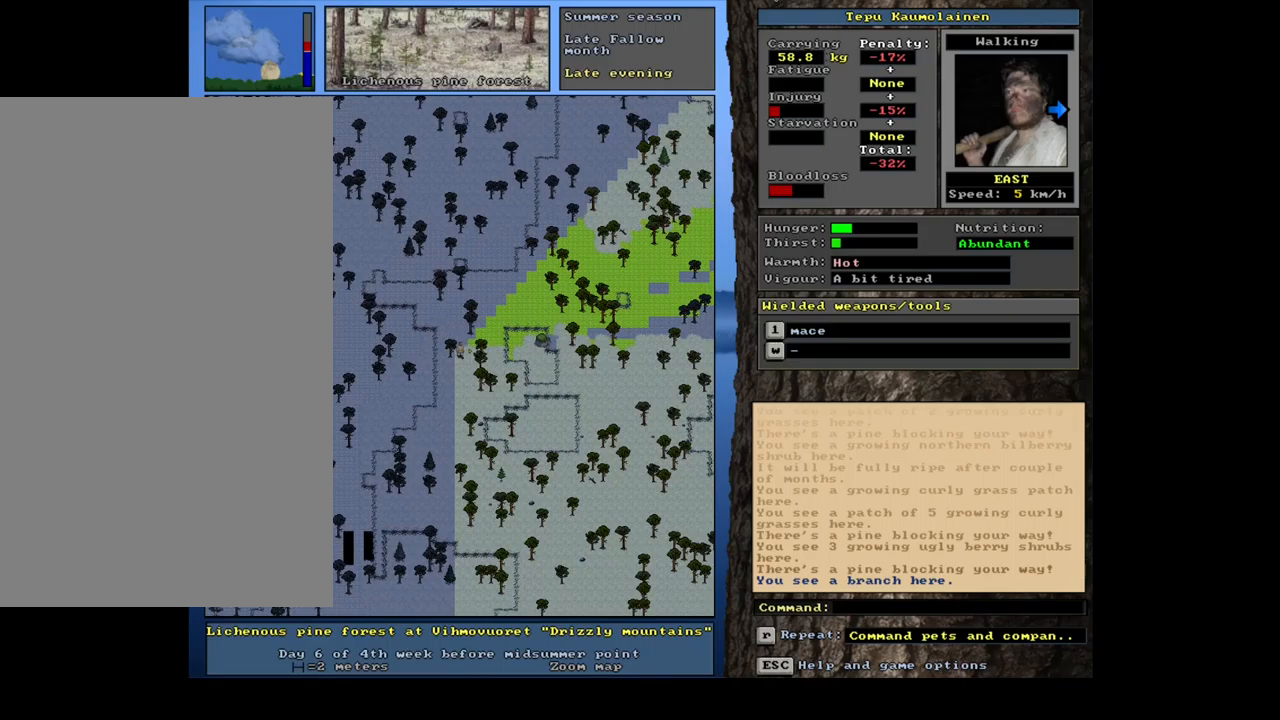
{"keys": [], "mouse": [], "events": []}
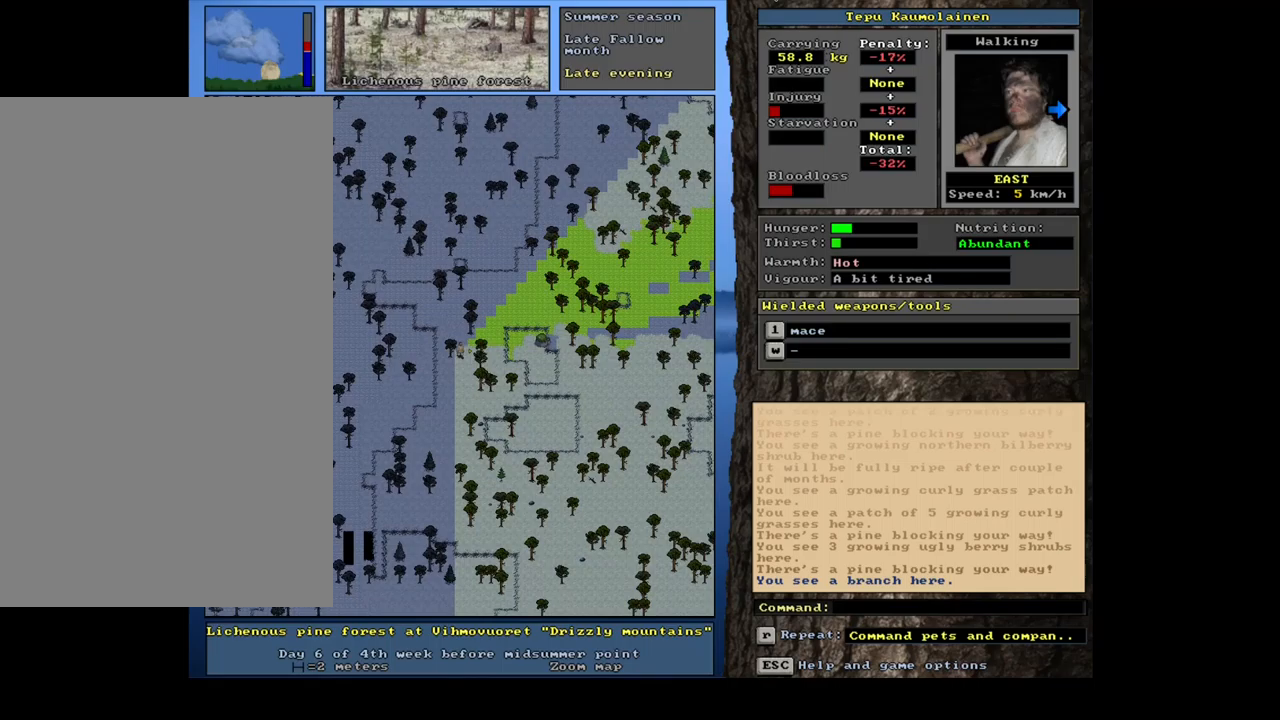
{"keys": ["ctrl_l"], "mouse": [], "events": [[283, "ctrl_l", "down"], [383, "num3", "down"], [467, "num3", "up"]]}
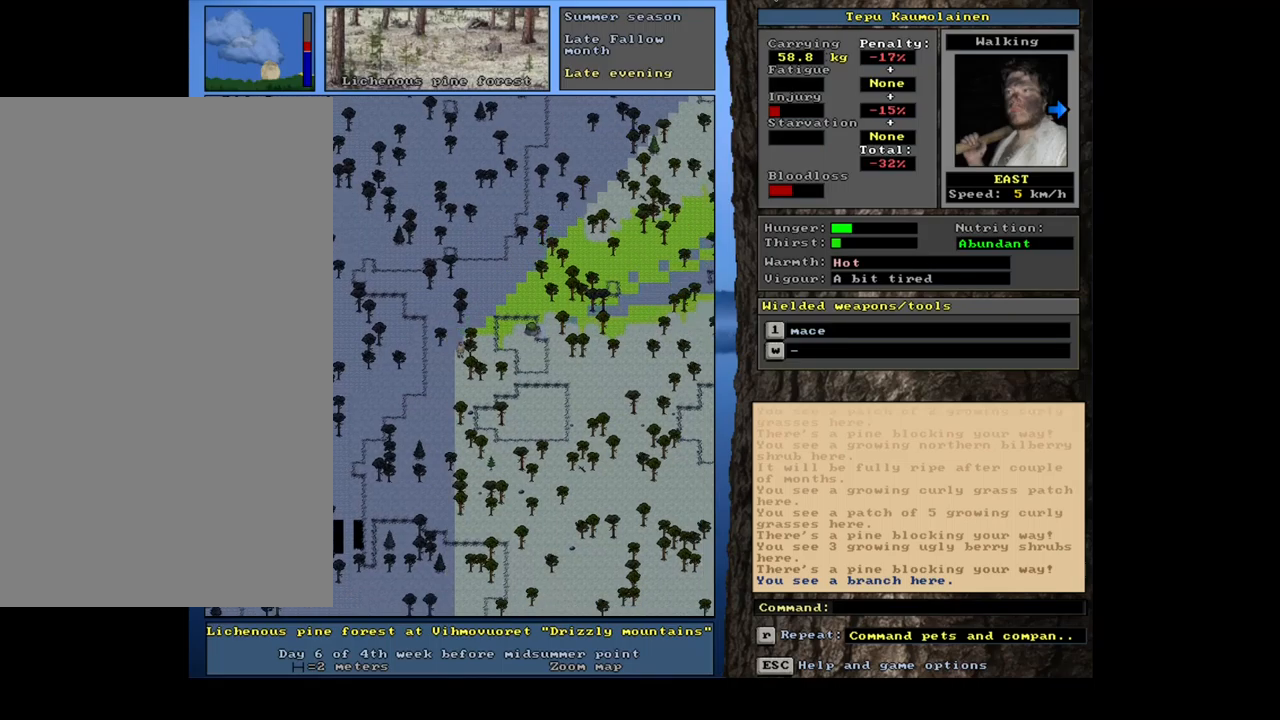
{"keys": ["ctrl_l", "num3"], "mouse": [], "events": [[150, "num2", "down"], [250, "num2", "up"], [333, "num2", "down"], [450, "num2", "up"], [500, "num3", "down"]]}
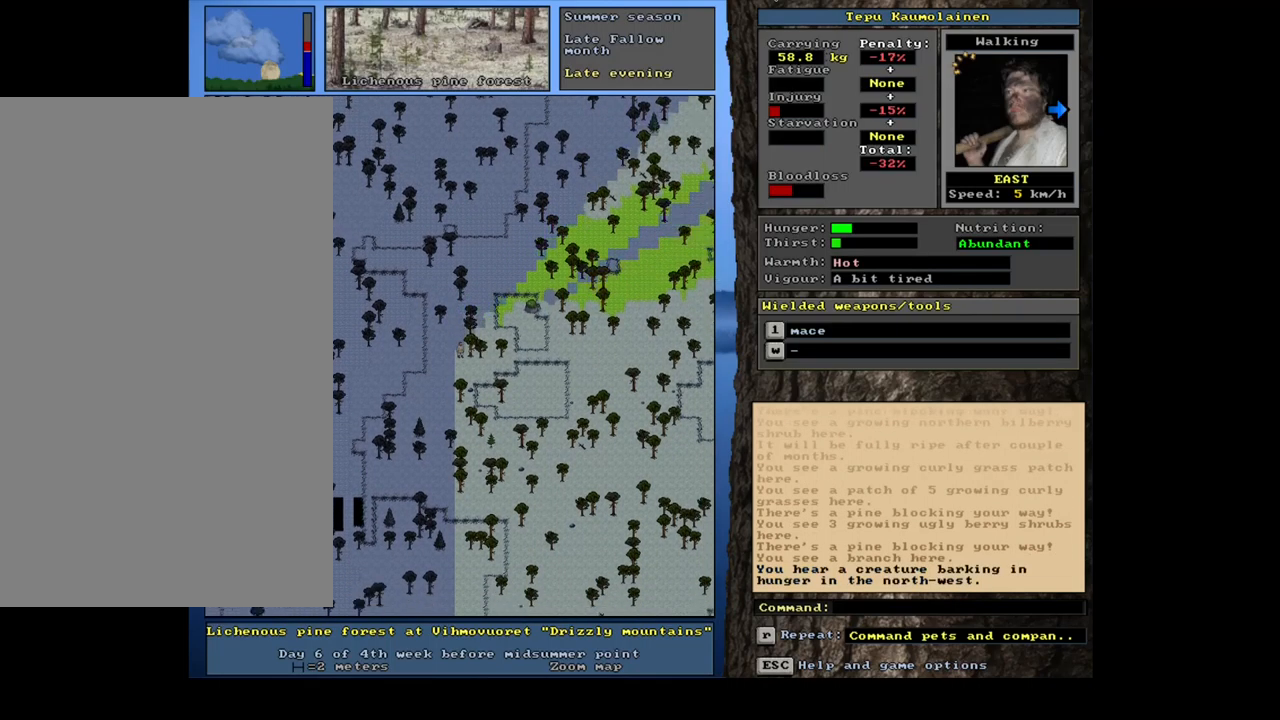
{"keys": ["ctrl_l"], "mouse": [], "events": [[100, "num3", "up"]]}
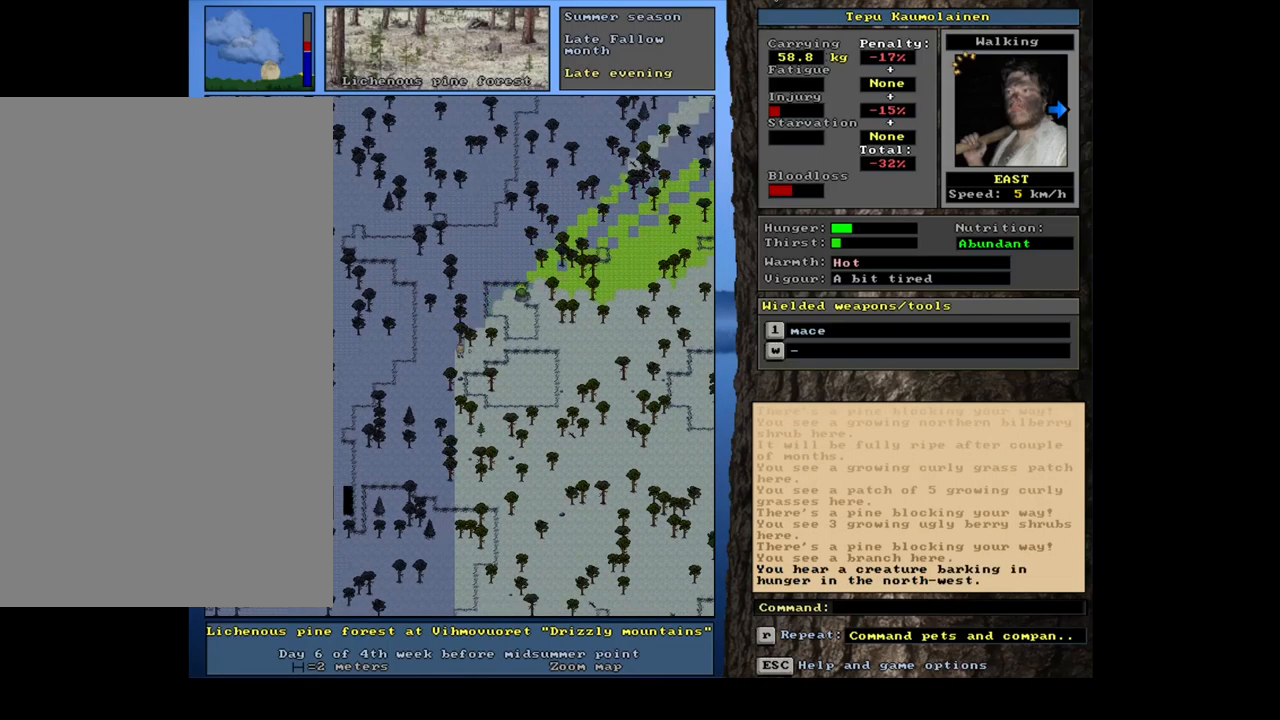
{"keys": ["ctrl_l"], "mouse": [], "events": []}